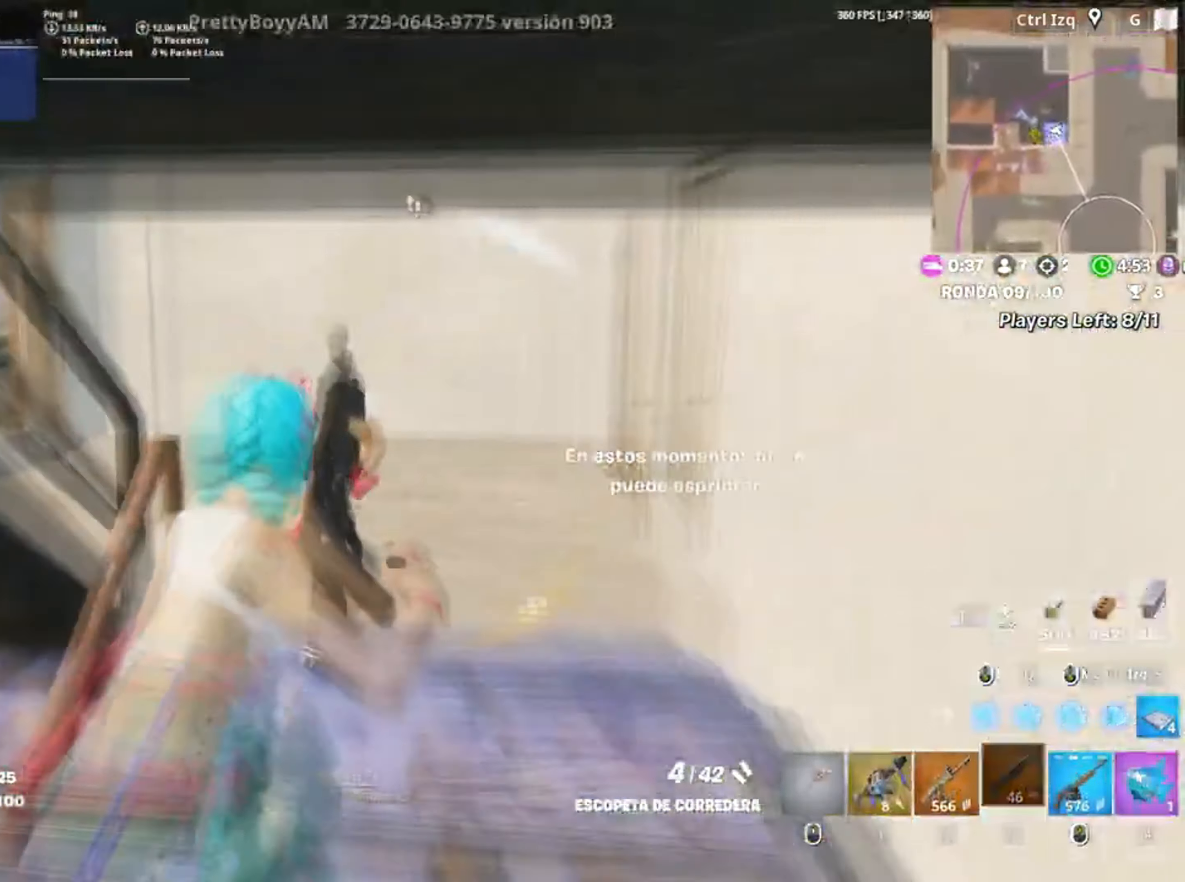
Gameplay with keyboard and mouse; each line is a JSON object with the keys and mouse buttons held at the frame after it. "events" lists presses ("down") and releases ("up") of "1", "2", "3", "4", "5", "a", "alt", "c", "caps_lock", "ctrl", "d", "e", "f", "g", "q", "r", "s", "shift", "space", "t", "tab", "v", "w", "x", "z", "mouse_left", "mouse_wheel" and "mouse_right" between this image and that frame as [ms after this image, input, new state], when the widget could be followed in between. "mouse_left", "mouse_wheel", "mouse_right" = the "left", "wheel", "right" buttons of the "mouse" list. No other keys are recorded. "wheel" means that the mouse wheel is clicked or scrolled. Not read: mouse_move.
{"keys": ["d", "s"], "mouse": [], "events": [[34, "v", "up"], [100, "d", "down"], [217, "w", "up"], [334, "s", "down"]]}
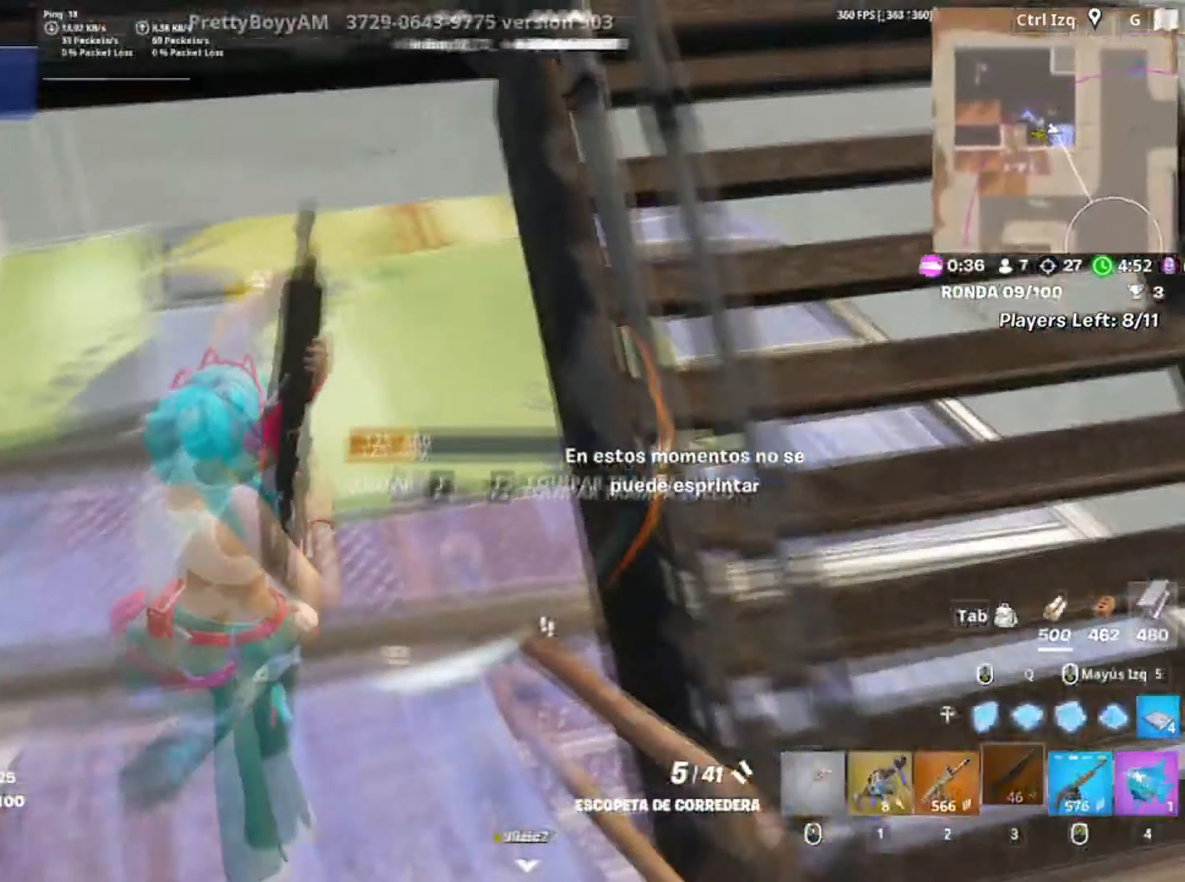
{"keys": ["d", "s"], "mouse": [], "events": [[34, "d", "up"], [467, "d", "down"]]}
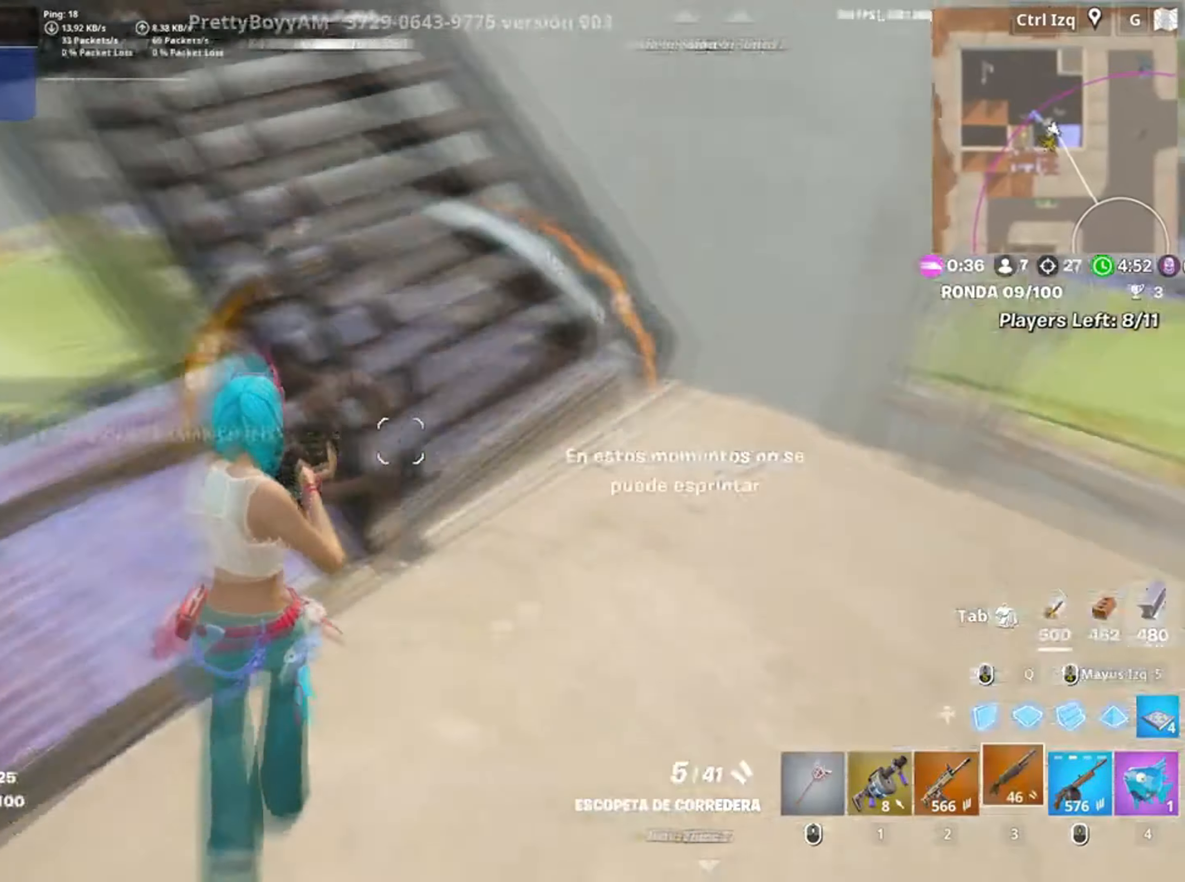
{"keys": ["w"], "mouse": [], "events": [[67, "s", "up"], [200, "w", "down"], [300, "d", "up"]]}
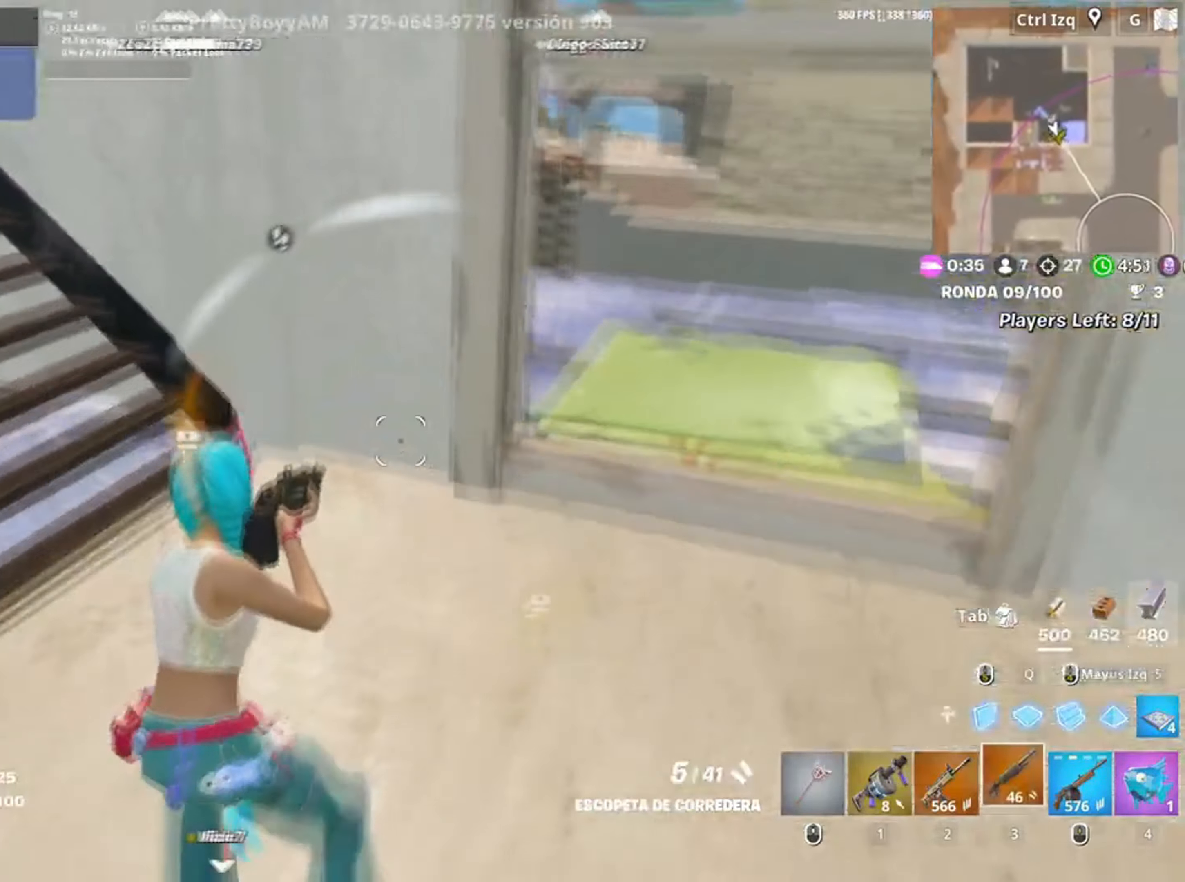
{"keys": [], "mouse": ["left"], "events": [[100, "4", "down"], [217, "4", "up"], [450, "w", "up"], [500, "mouse_left", "down"]]}
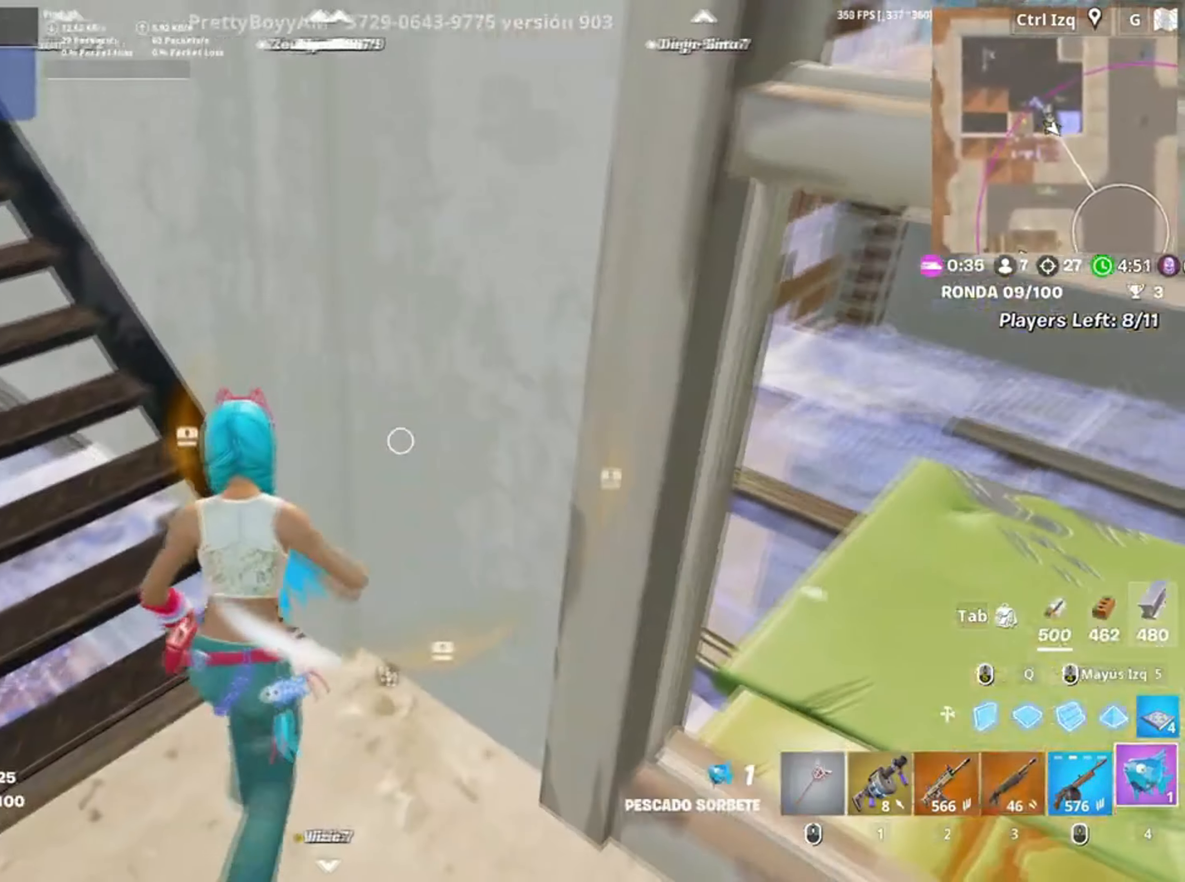
{"keys": [], "mouse": [], "events": [[250, "mouse_left", "up"]]}
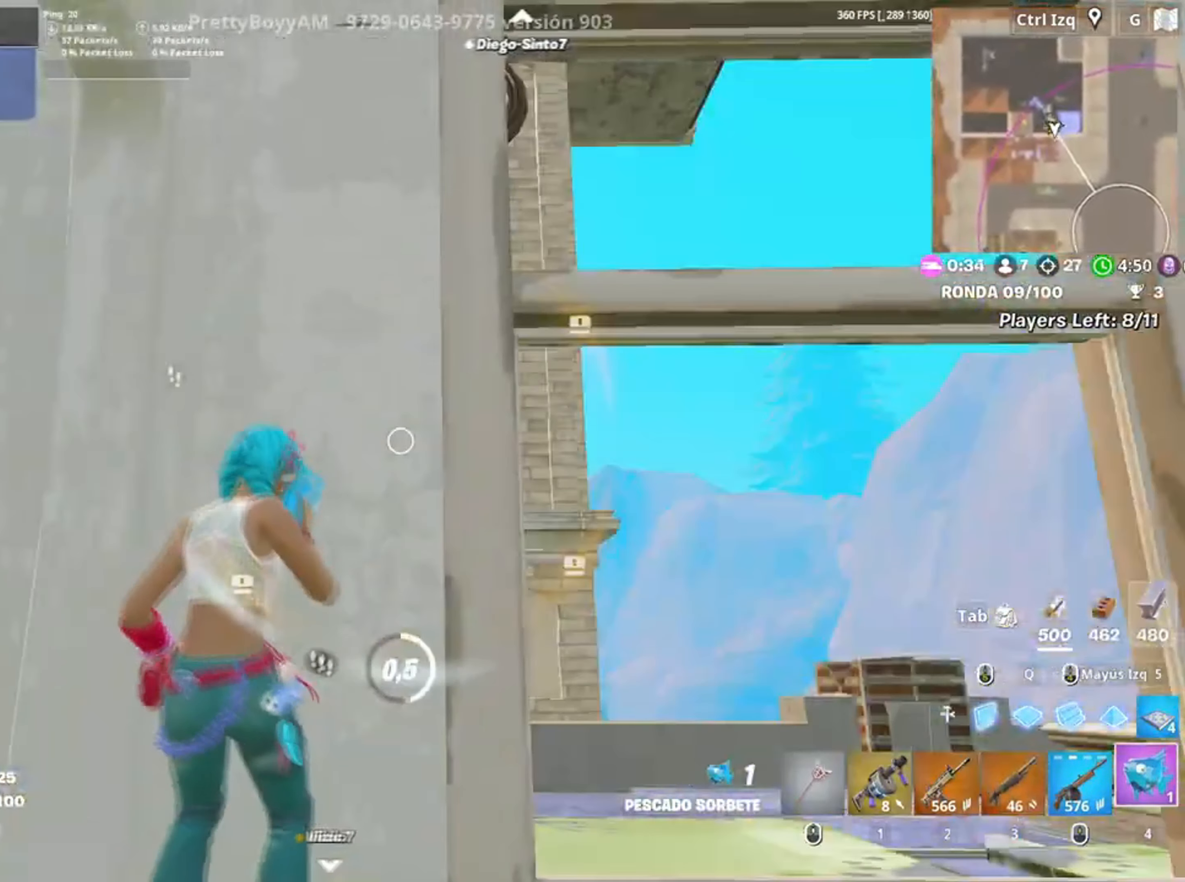
{"keys": ["d"], "mouse": [], "events": [[434, "d", "down"]]}
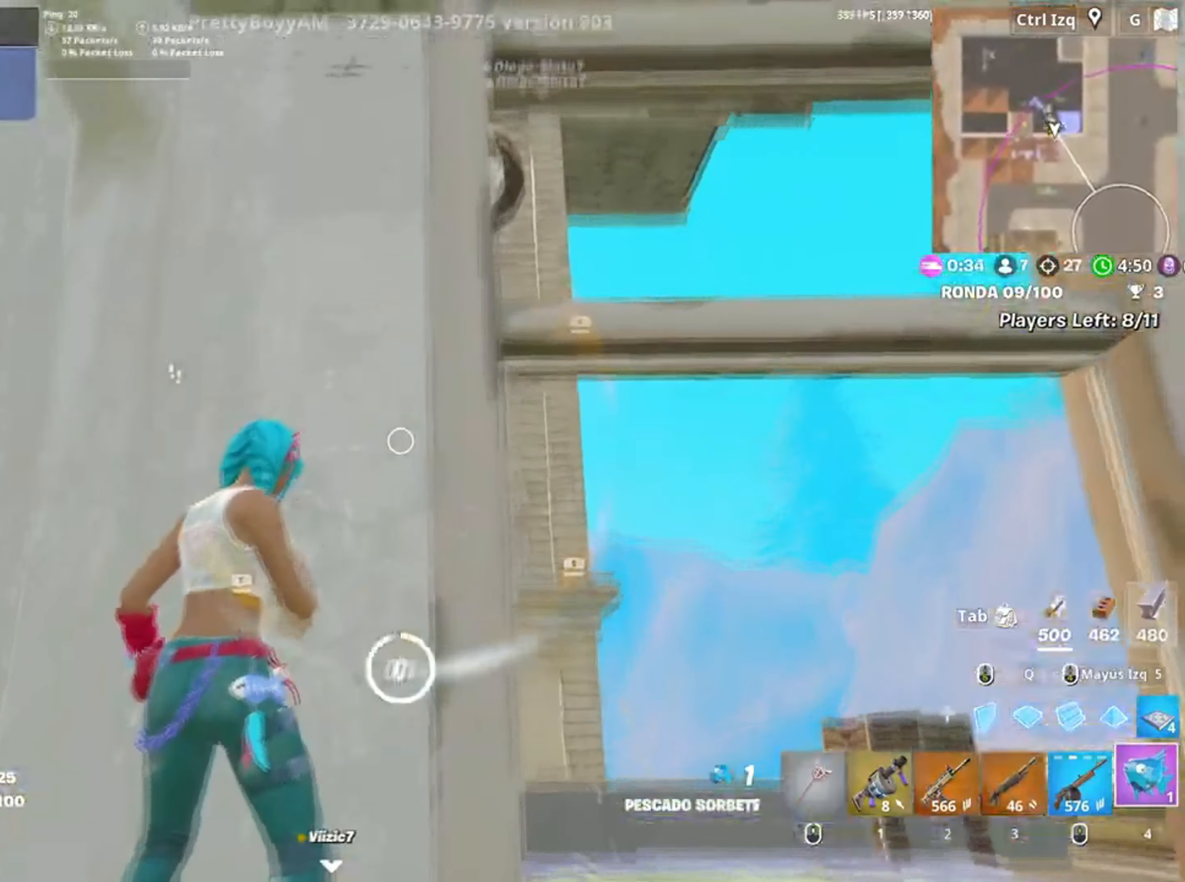
{"keys": ["w"], "mouse": [], "events": [[67, "w", "down"], [300, "1", "down"], [400, "1", "up"], [500, "d", "up"]]}
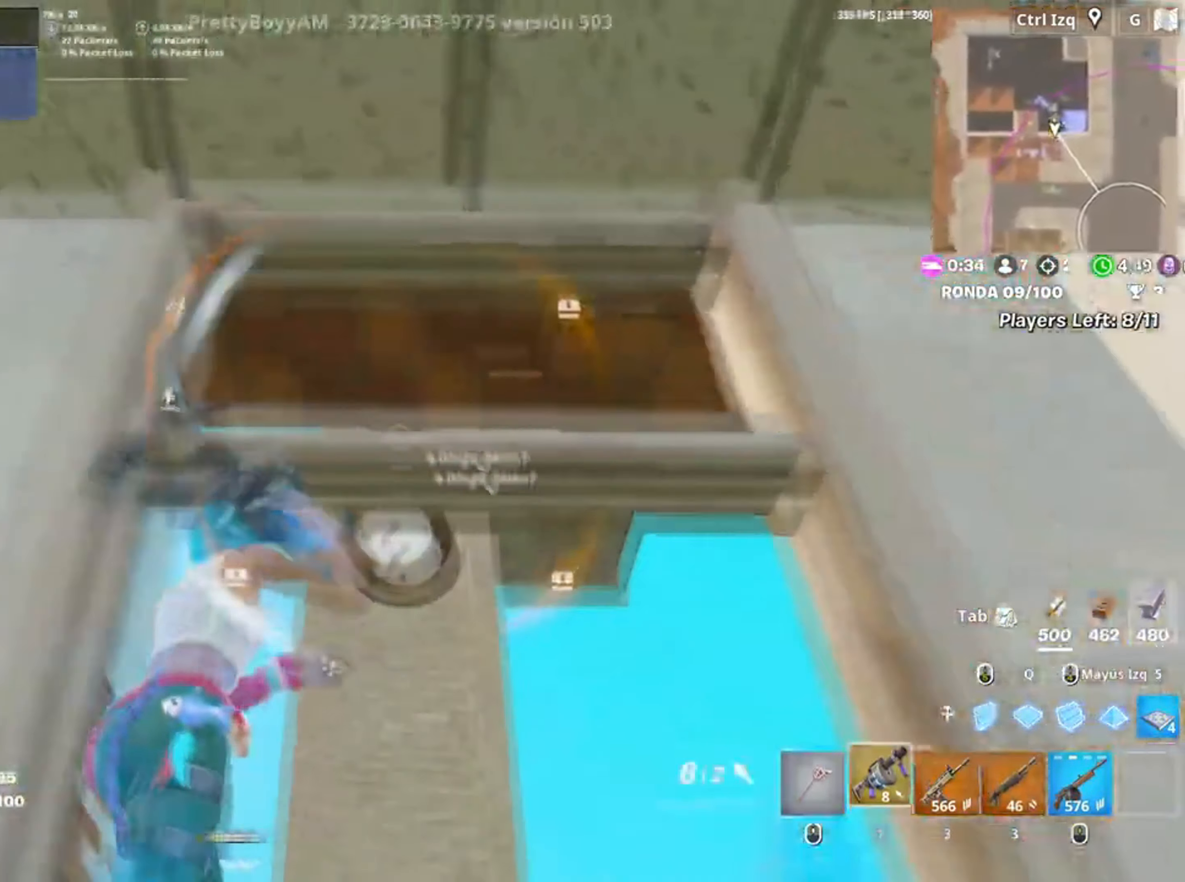
{"keys": ["w"], "mouse": [], "events": []}
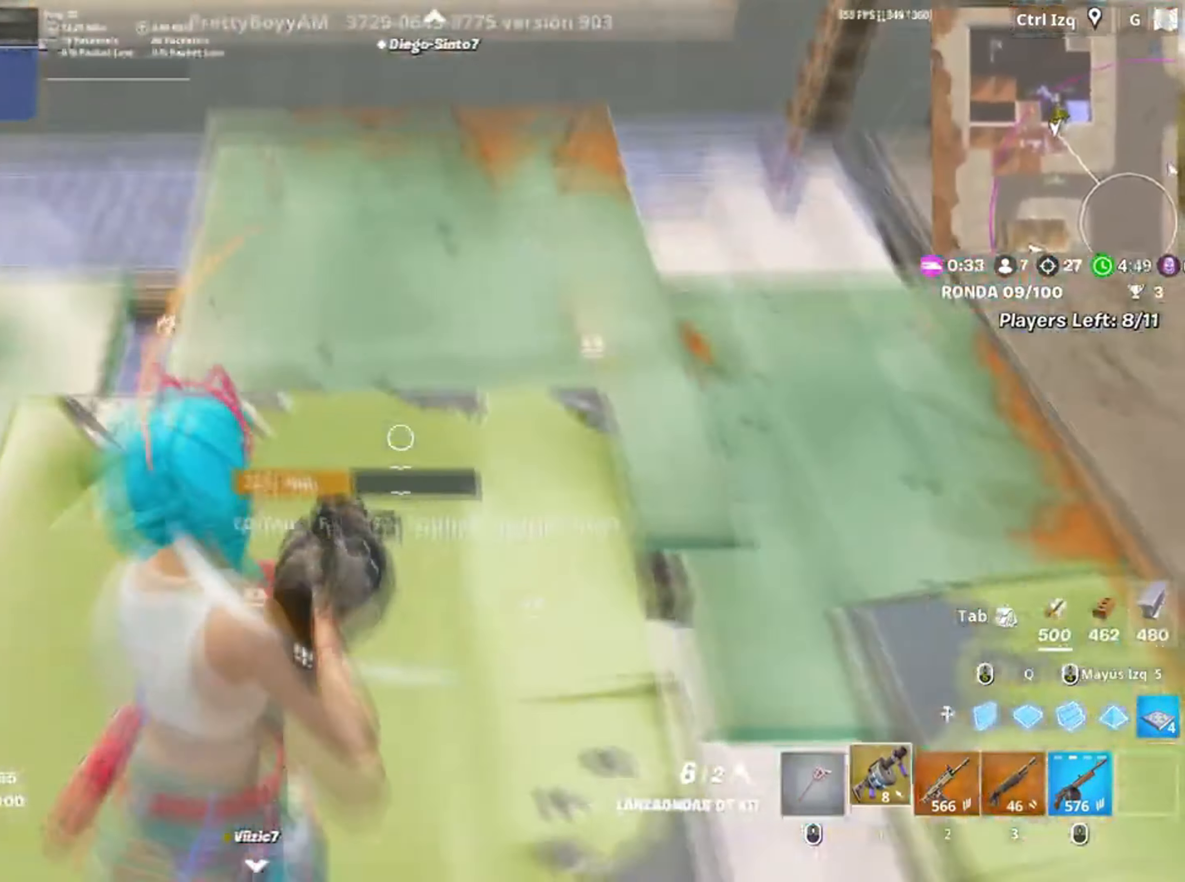
{"keys": [], "mouse": [], "events": [[100, "mouse_left", "down"], [134, "space", "down"], [200, "mouse_left", "up"], [250, "space", "up"], [400, "w", "up"]]}
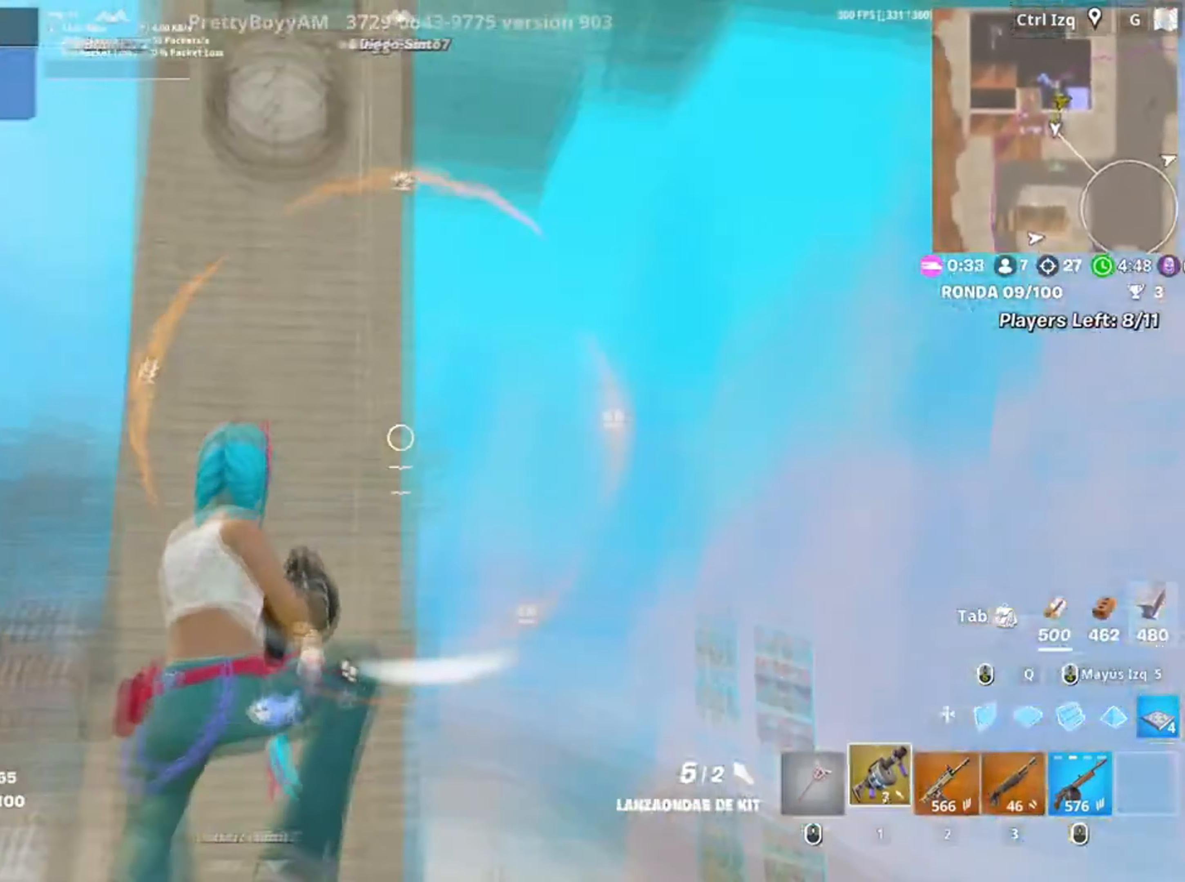
{"keys": ["d"], "mouse": [], "events": [[67, "w", "down"], [100, "3", "down"], [167, "w", "up"], [217, "3", "up"], [434, "d", "down"]]}
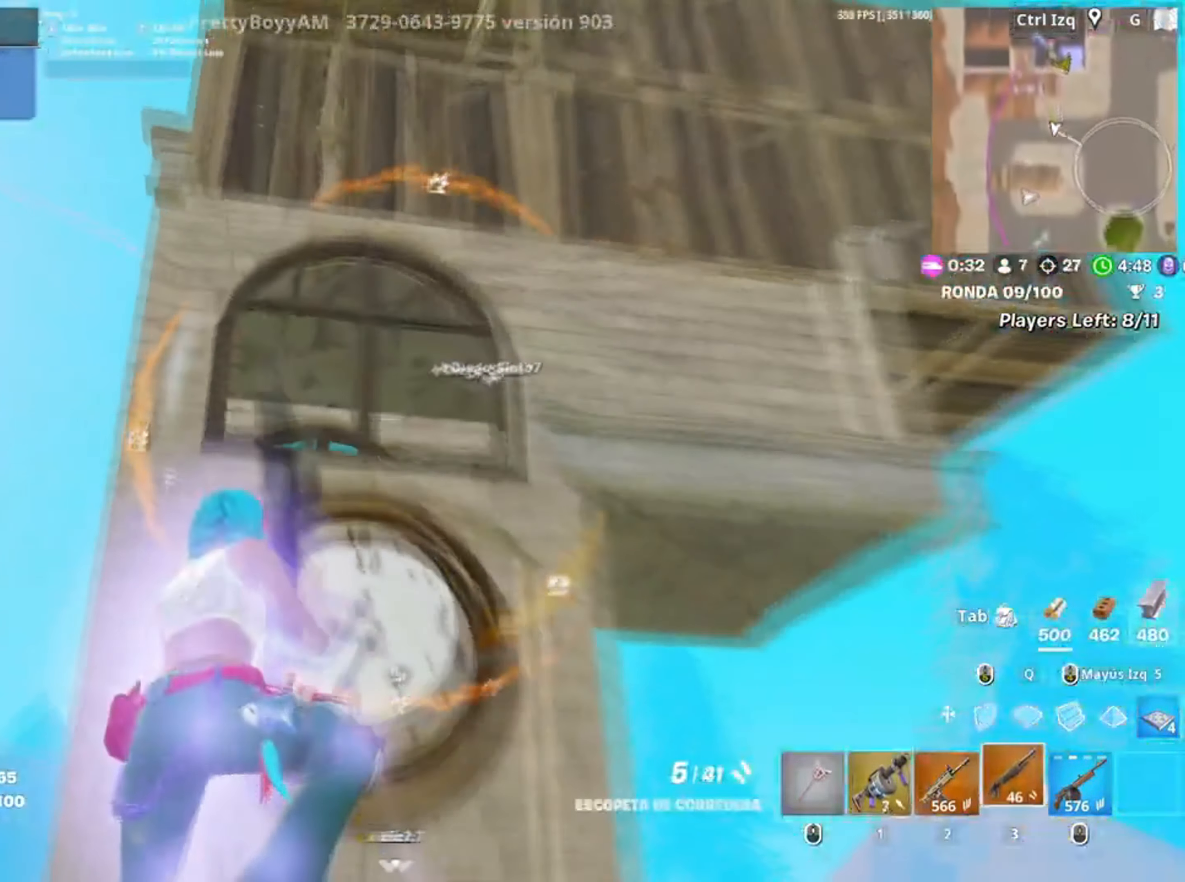
{"keys": ["d", "q", "w"], "mouse": [], "events": [[234, "w", "down"], [367, "q", "down"], [467, "d", "up"], [500, "d", "down"]]}
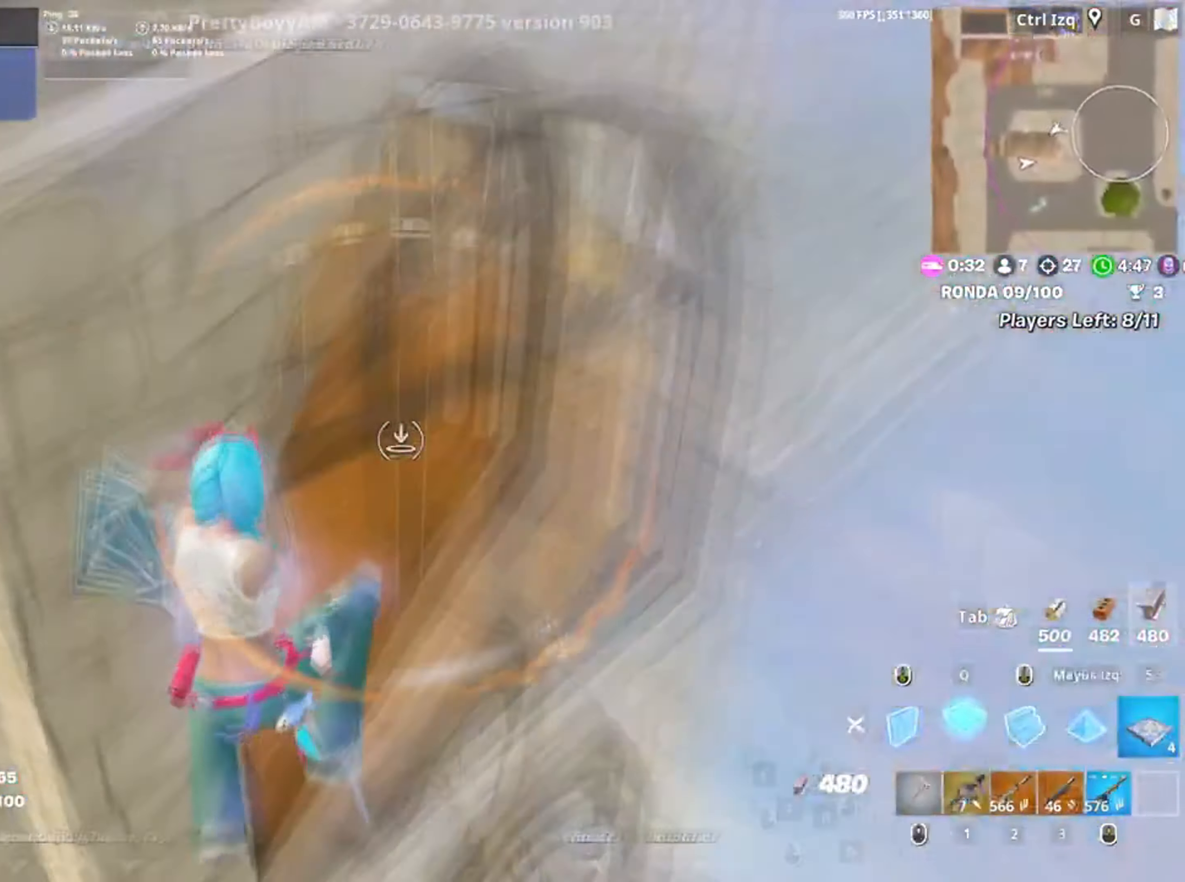
{"keys": ["v", "w"], "mouse": [], "events": [[50, "mouse_left", "down"], [67, "q", "up"], [100, "d", "up"], [234, "3", "down"], [334, "3", "up"], [334, "mouse_left", "up"], [467, "v", "down"]]}
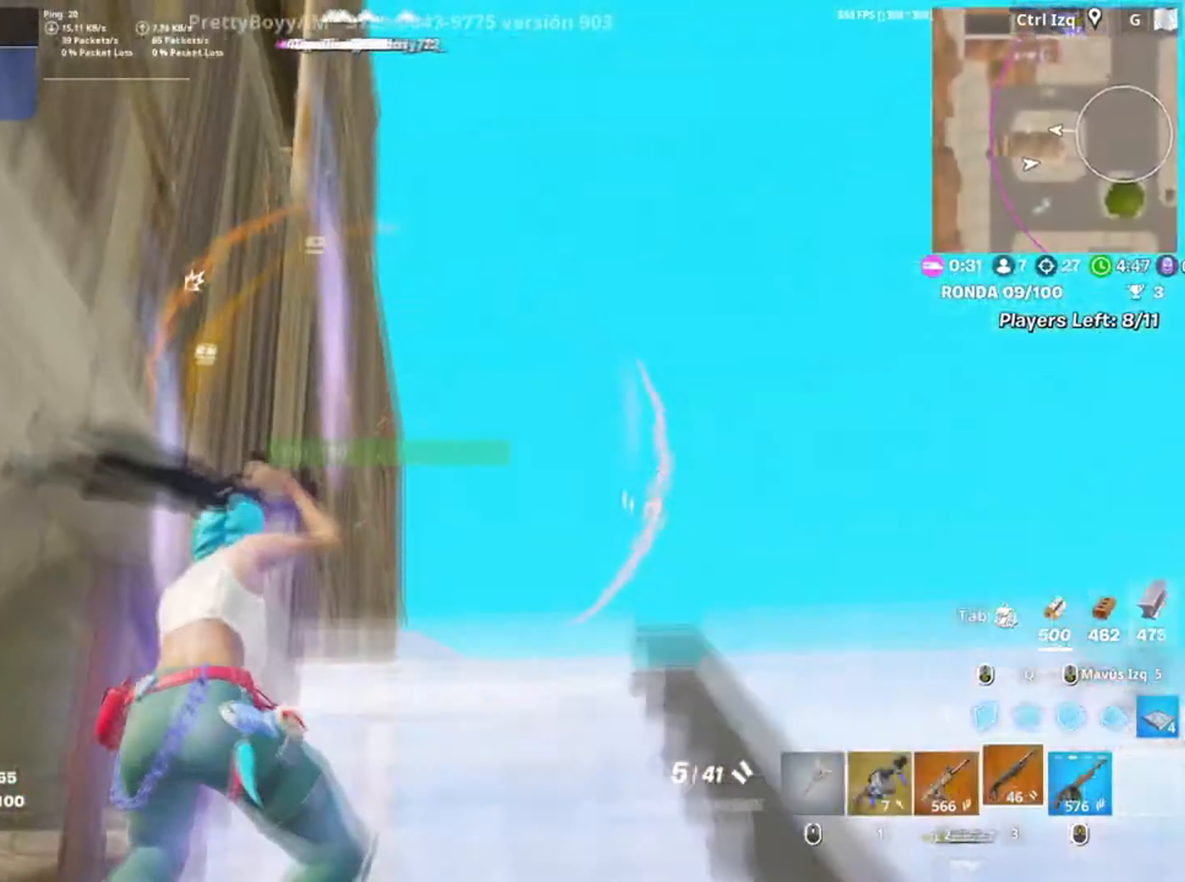
{"keys": ["q", "space", "w"], "mouse": ["left"], "events": [[34, "v", "up"], [167, "d", "down"], [434, "q", "down"], [434, "space", "down"], [500, "d", "up"], [500, "mouse_left", "down"]]}
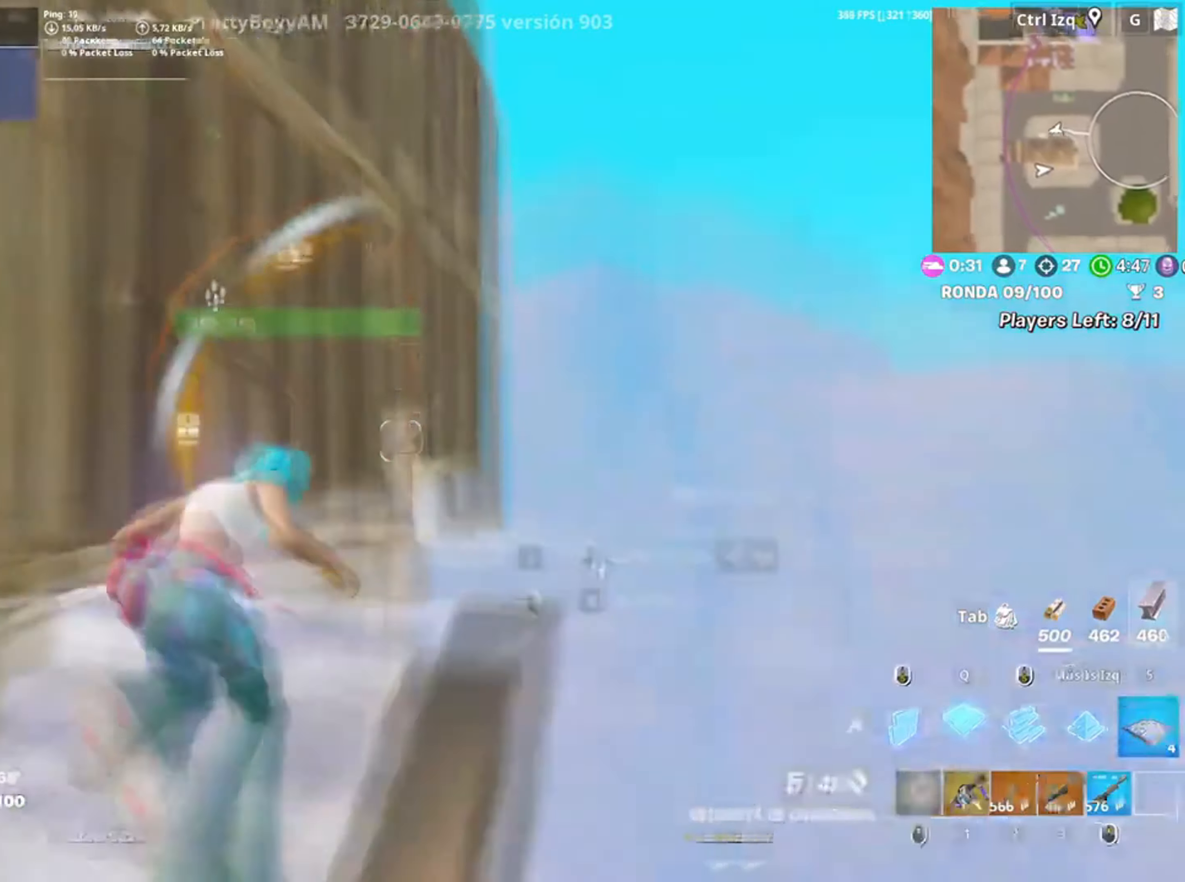
{"keys": ["w"], "mouse": [], "events": [[50, "space", "up"], [84, "q", "up"], [134, "3", "down"], [234, "3", "up"], [250, "mouse_left", "up"], [367, "mouse_wheel", "down"], [467, "mouse_wheel", "up"]]}
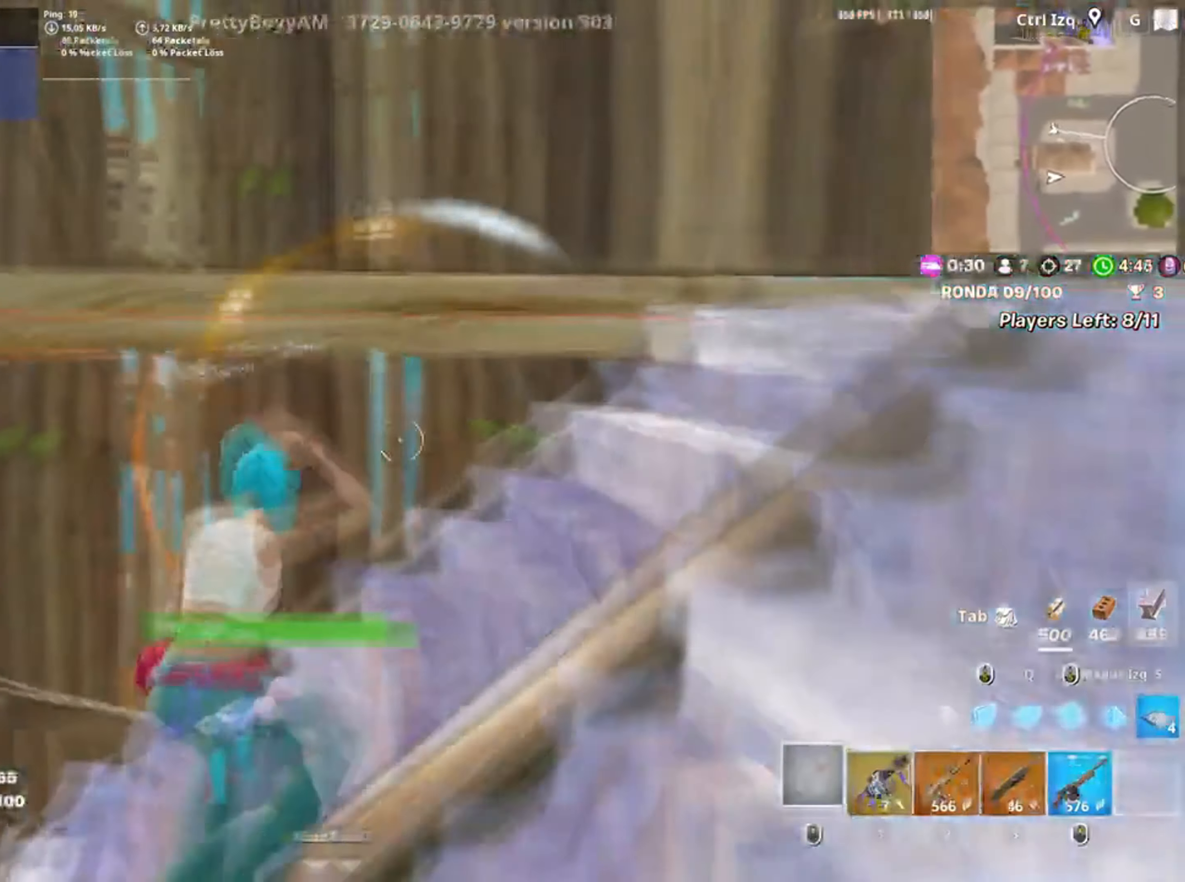
{"keys": ["a", "w"], "mouse": ["left"], "events": [[200, "mouse_left", "down"], [300, "a", "down"]]}
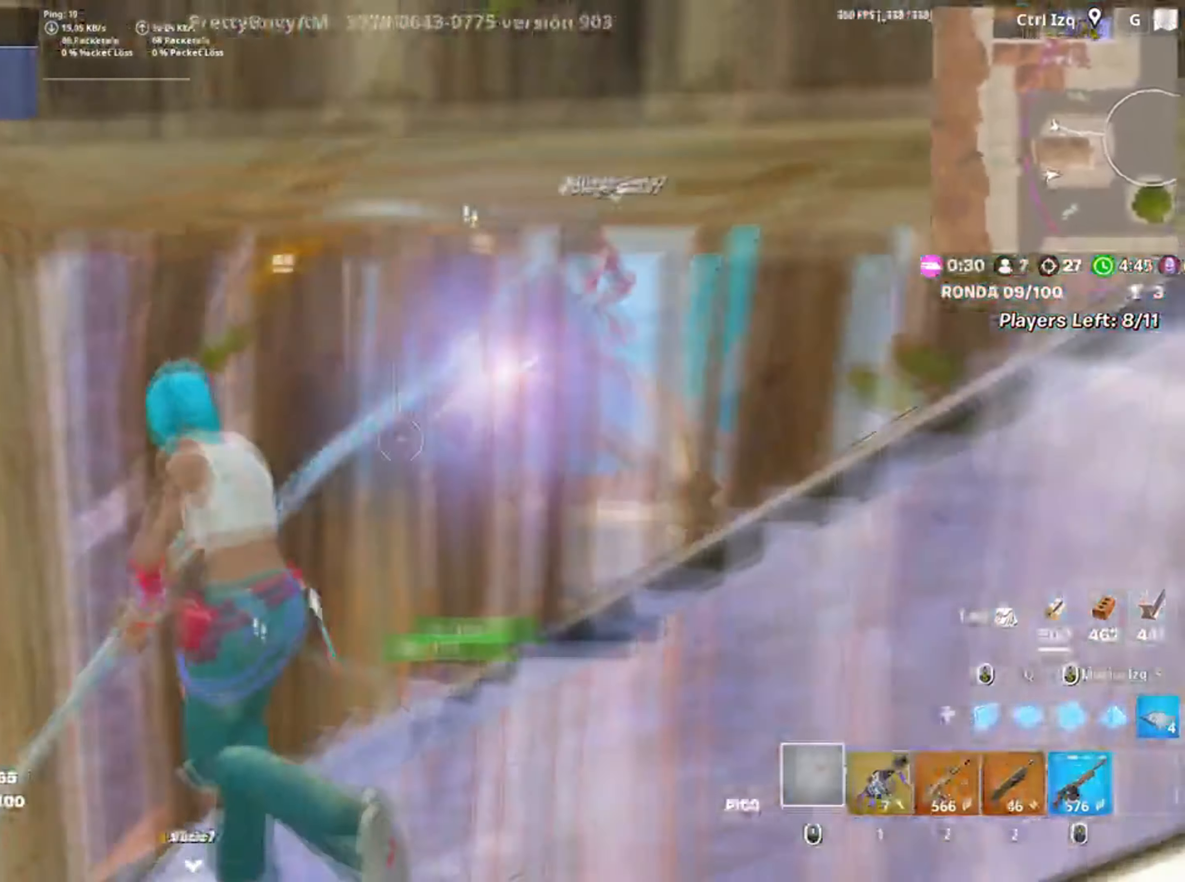
{"keys": ["d", "w"], "mouse": ["left"], "events": [[117, "a", "up"], [300, "d", "down"]]}
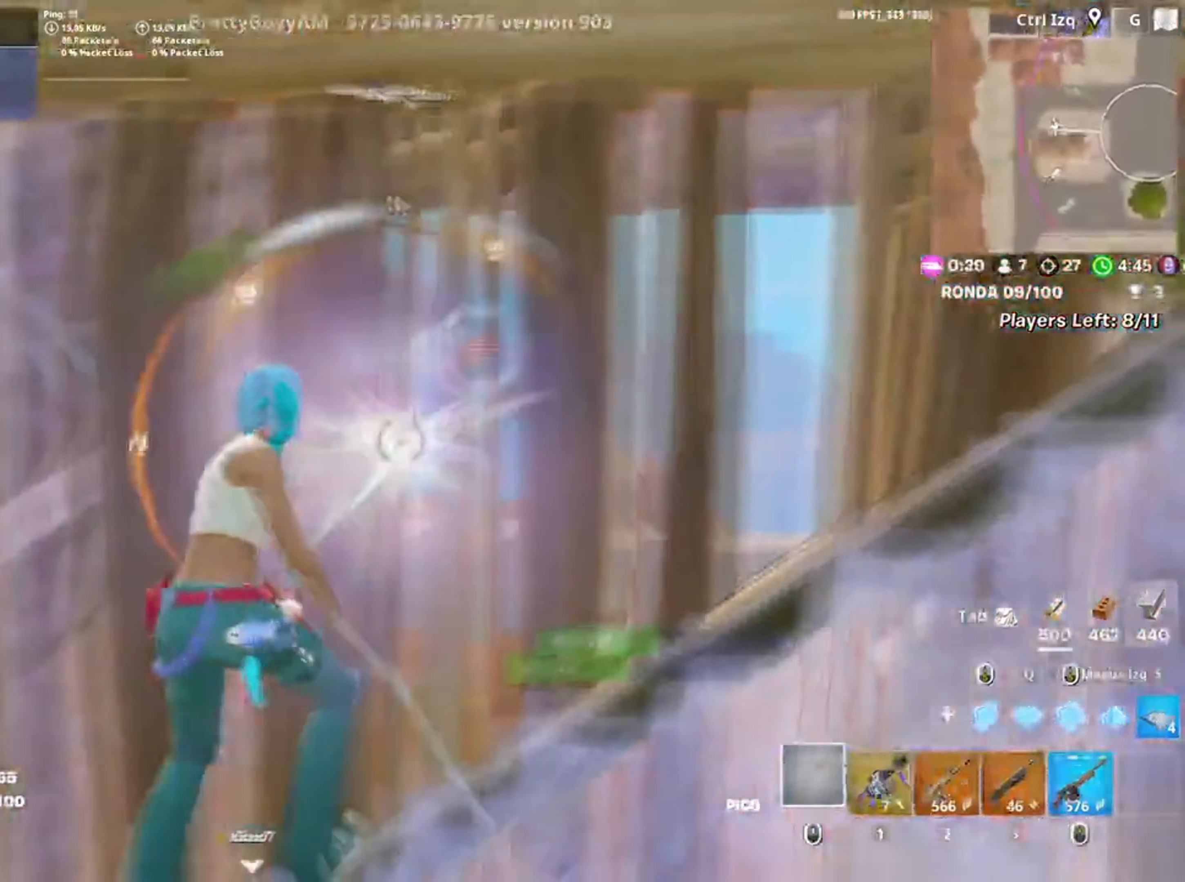
{"keys": ["f", "w"], "mouse": [], "events": [[34, "d", "up"], [134, "shift", "down"], [284, "shift", "up"], [367, "3", "down"], [417, "3", "up"], [484, "mouse_left", "up"], [500, "f", "down"]]}
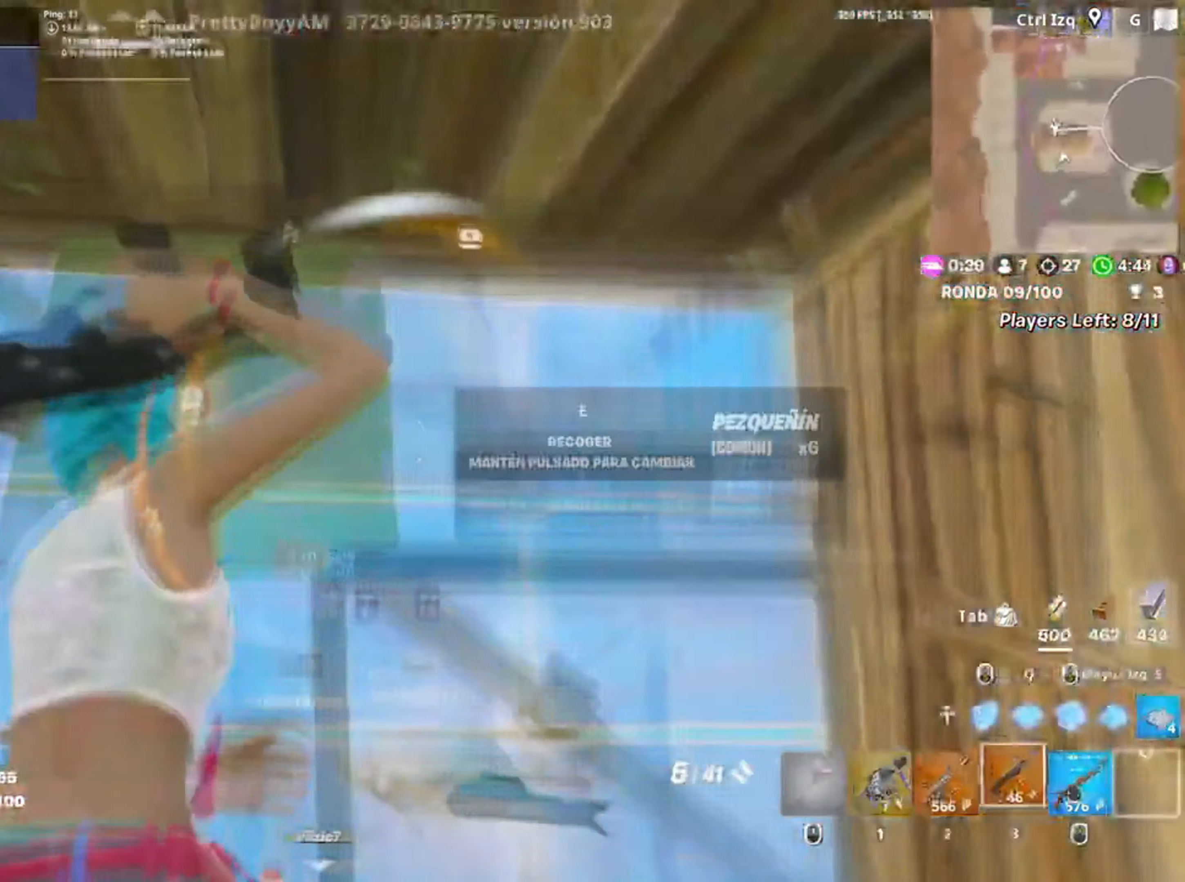
{"keys": ["space", "w"], "mouse": [], "events": [[34, "mouse_left", "down"], [67, "f", "up"], [134, "f", "down"], [200, "f", "up"], [200, "mouse_left", "up"], [334, "d", "down"], [367, "space", "down"], [484, "d", "up"]]}
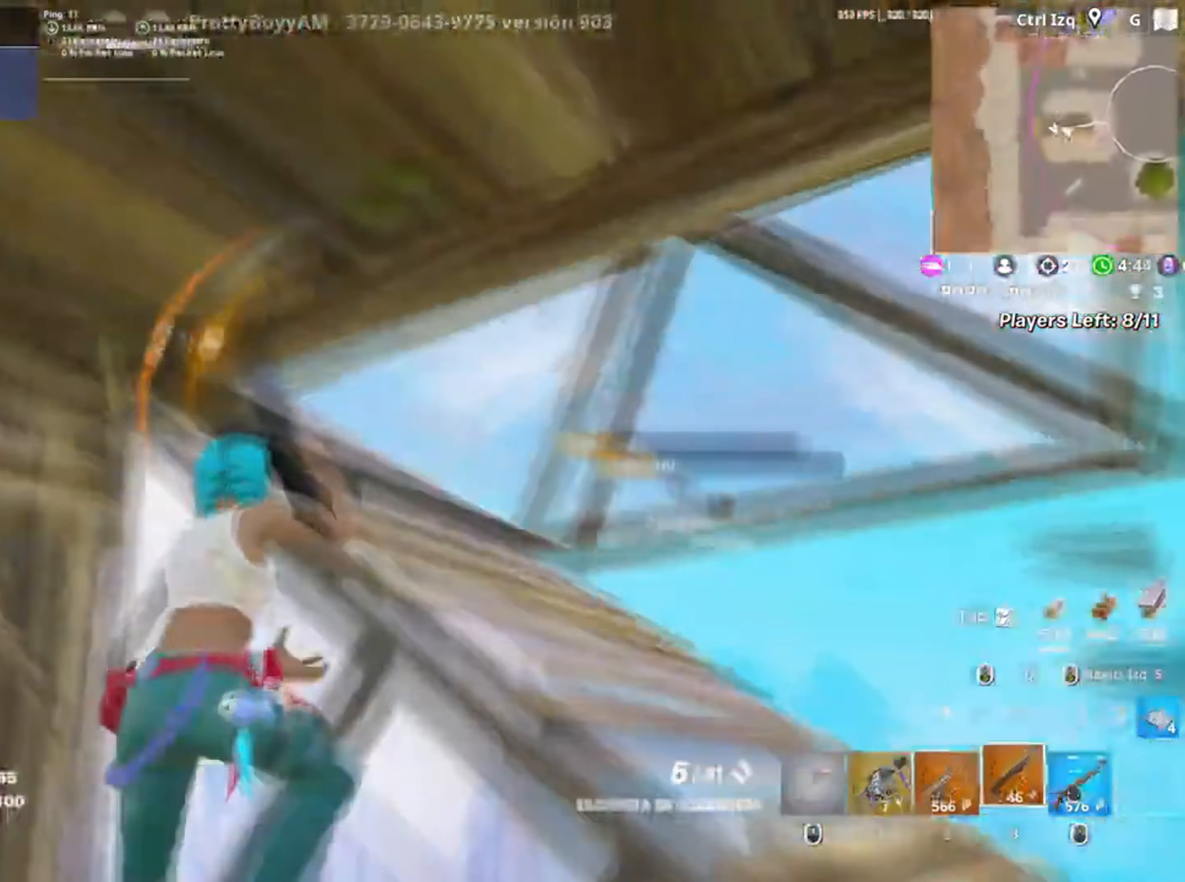
{"keys": ["f", "w"], "mouse": ["left"], "events": [[50, "space", "up"], [434, "f", "down"], [434, "mouse_left", "down"]]}
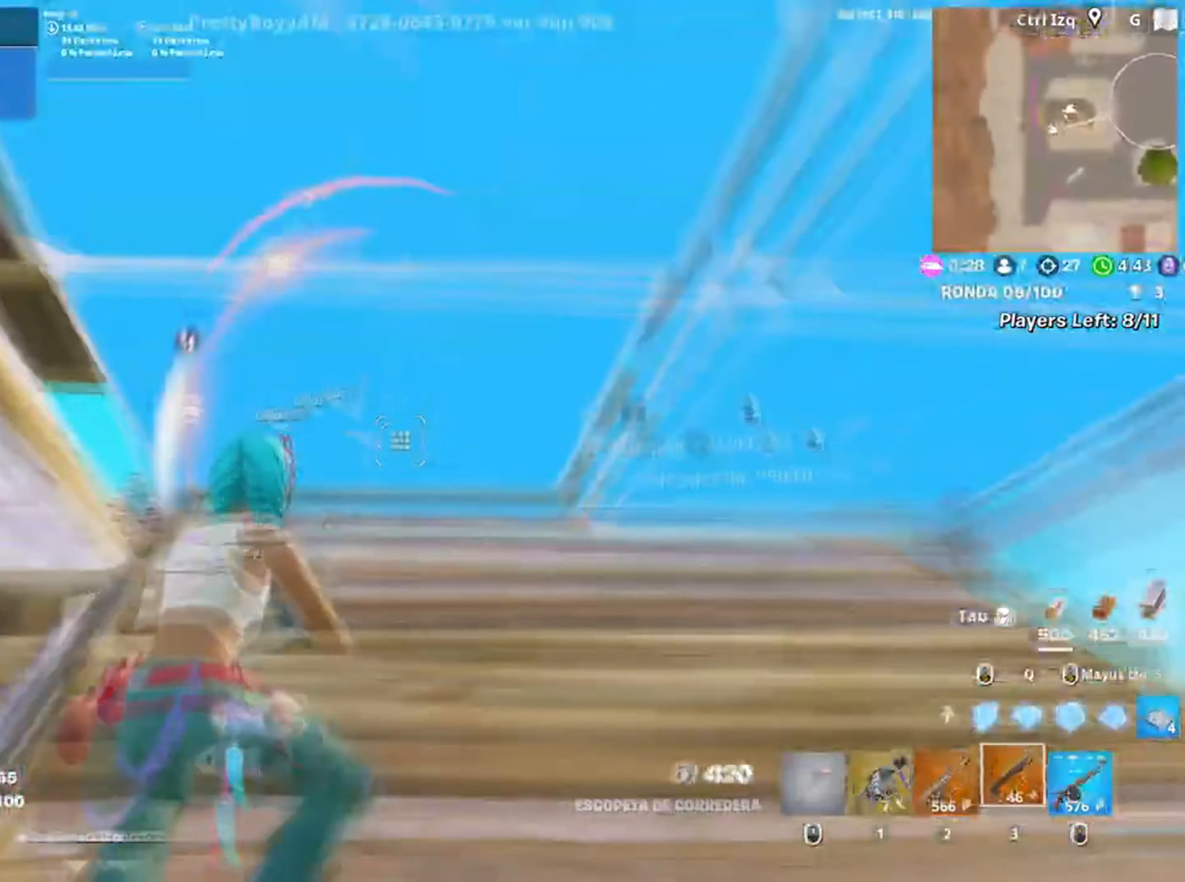
{"keys": ["d"], "mouse": [], "events": [[17, "f", "up"], [67, "f", "down"], [84, "mouse_left", "up"], [184, "f", "up"], [267, "d", "down"], [417, "w", "up"]]}
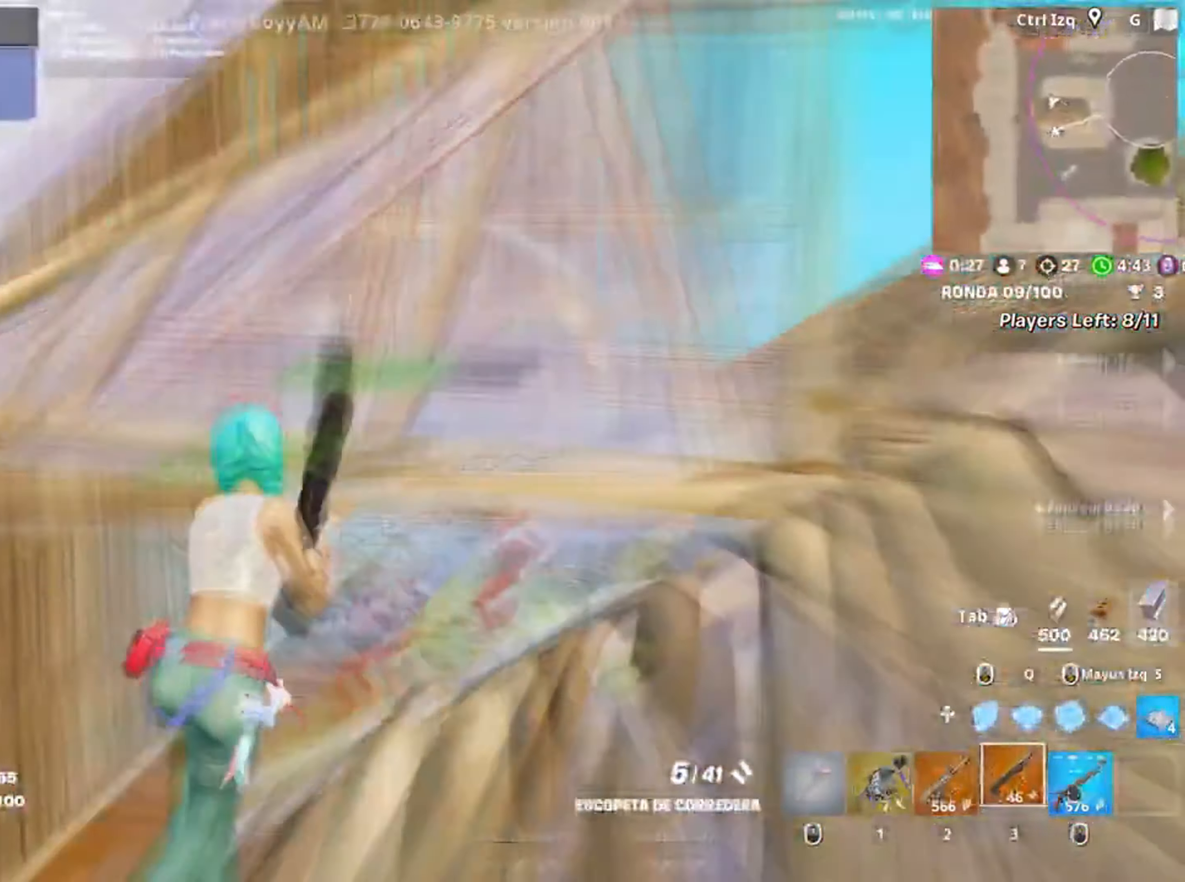
{"keys": ["a"], "mouse": ["left"], "events": [[50, "s", "down"], [67, "a", "down"], [200, "d", "up"], [334, "mouse_left", "down"], [334, "s", "up"]]}
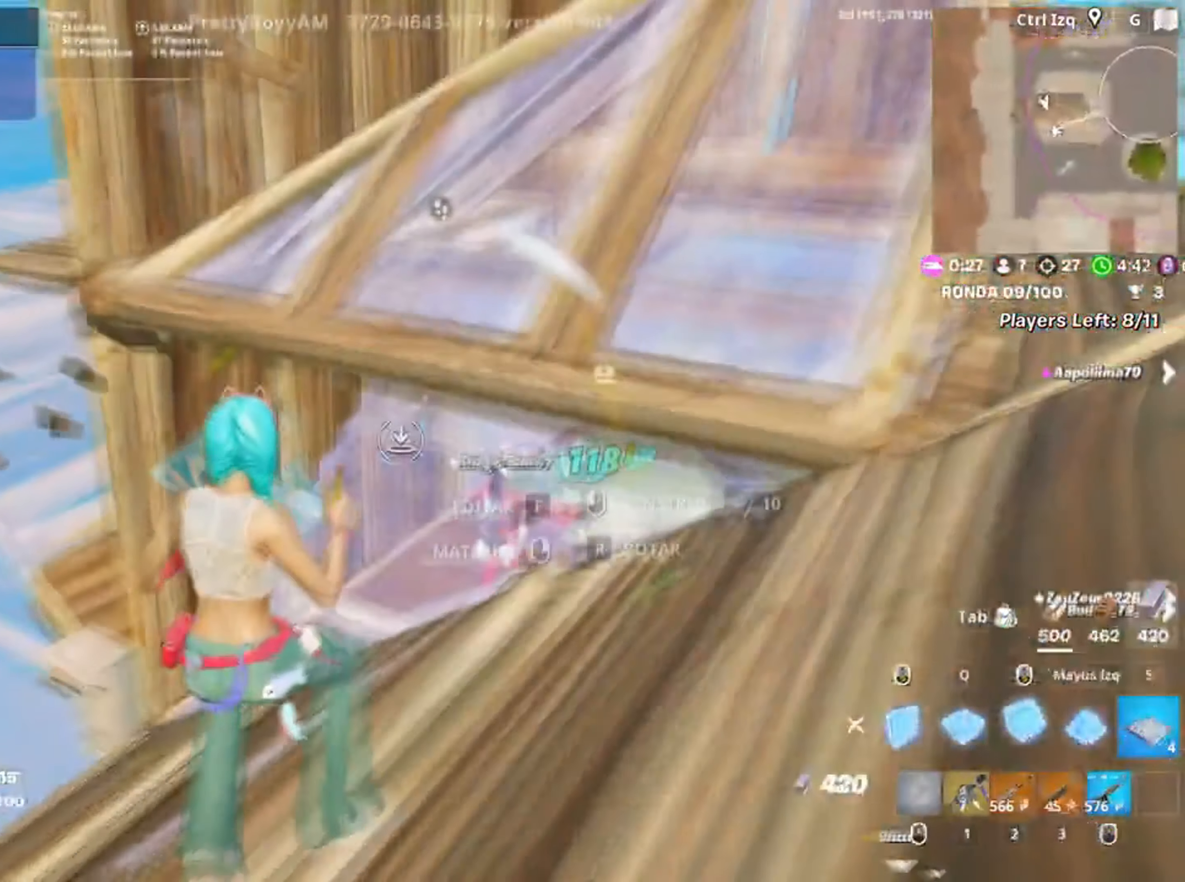
{"keys": ["w"], "mouse": [], "events": [[17, "w", "down"], [200, "3", "down"], [234, "mouse_left", "up"], [267, "3", "up"], [400, "a", "up"]]}
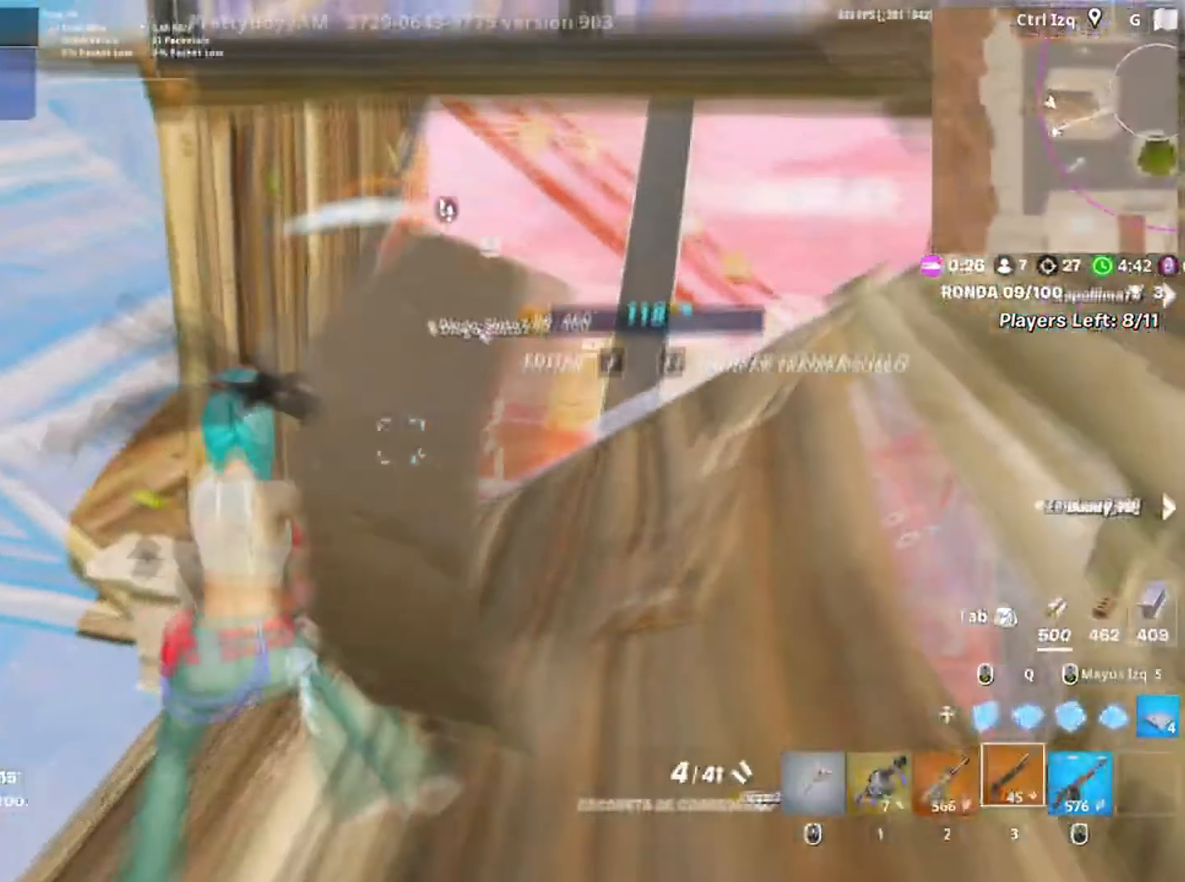
{"keys": ["f", "w"], "mouse": [], "events": [[134, "r", "down"], [184, "r", "up"], [317, "mouse_left", "down"], [367, "3", "down"], [434, "3", "up"], [467, "mouse_left", "up"], [500, "f", "down"]]}
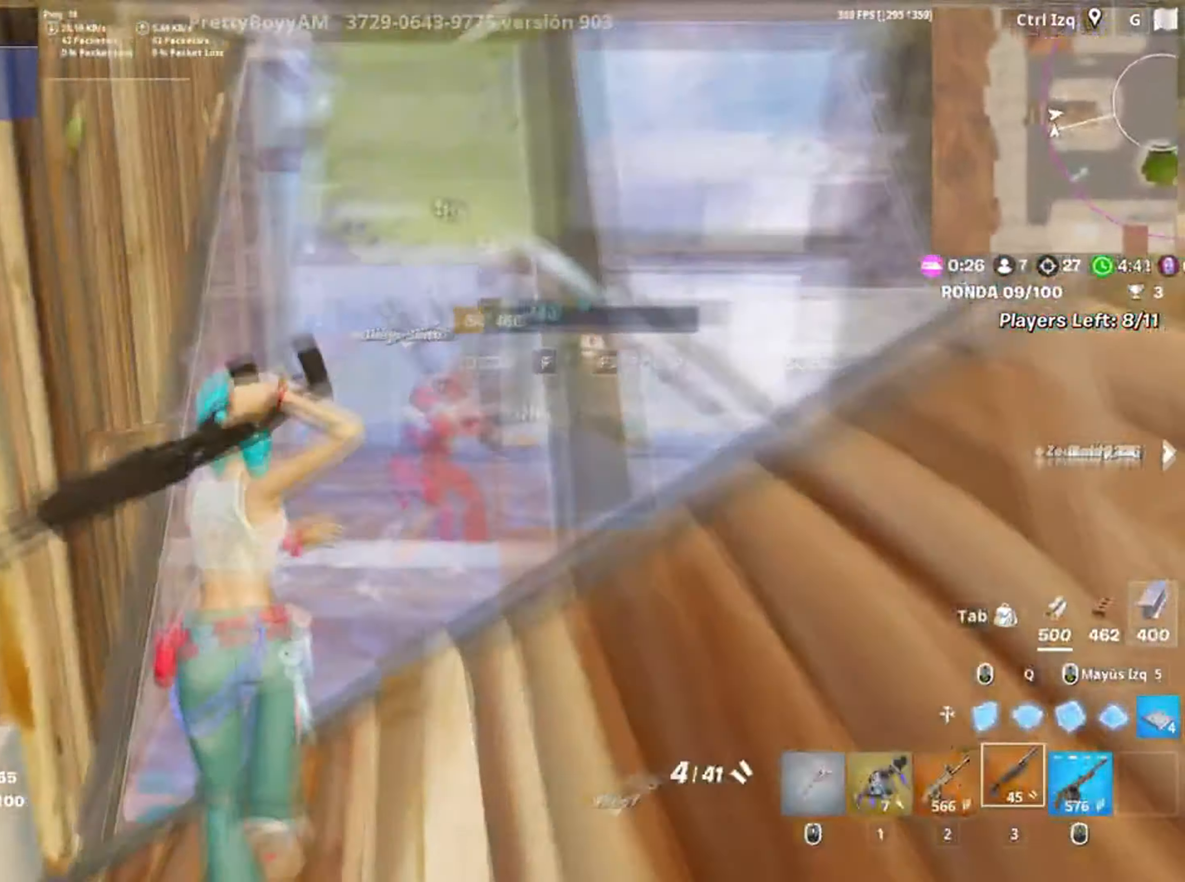
{"keys": ["d"], "mouse": [], "events": [[67, "mouse_left", "down"], [100, "a", "down"], [117, "f", "up"], [167, "mouse_left", "up"], [200, "f", "down"], [250, "f", "up"], [300, "a", "up"], [334, "d", "down"], [334, "w", "up"]]}
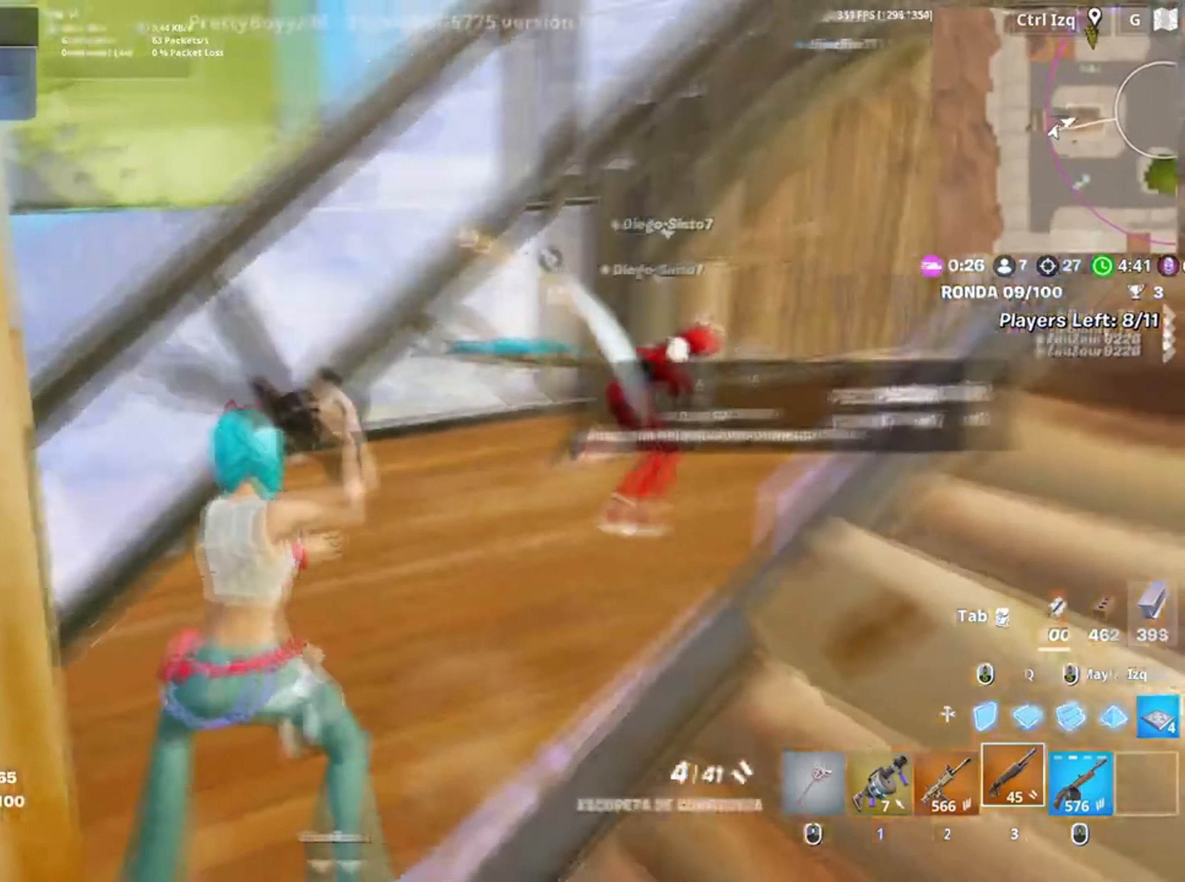
{"keys": ["w"], "mouse": [], "events": [[34, "w", "down"], [184, "d", "up"], [200, "mouse_left", "down"], [267, "2", "down"], [300, "2", "up"], [300, "mouse_left", "up"]]}
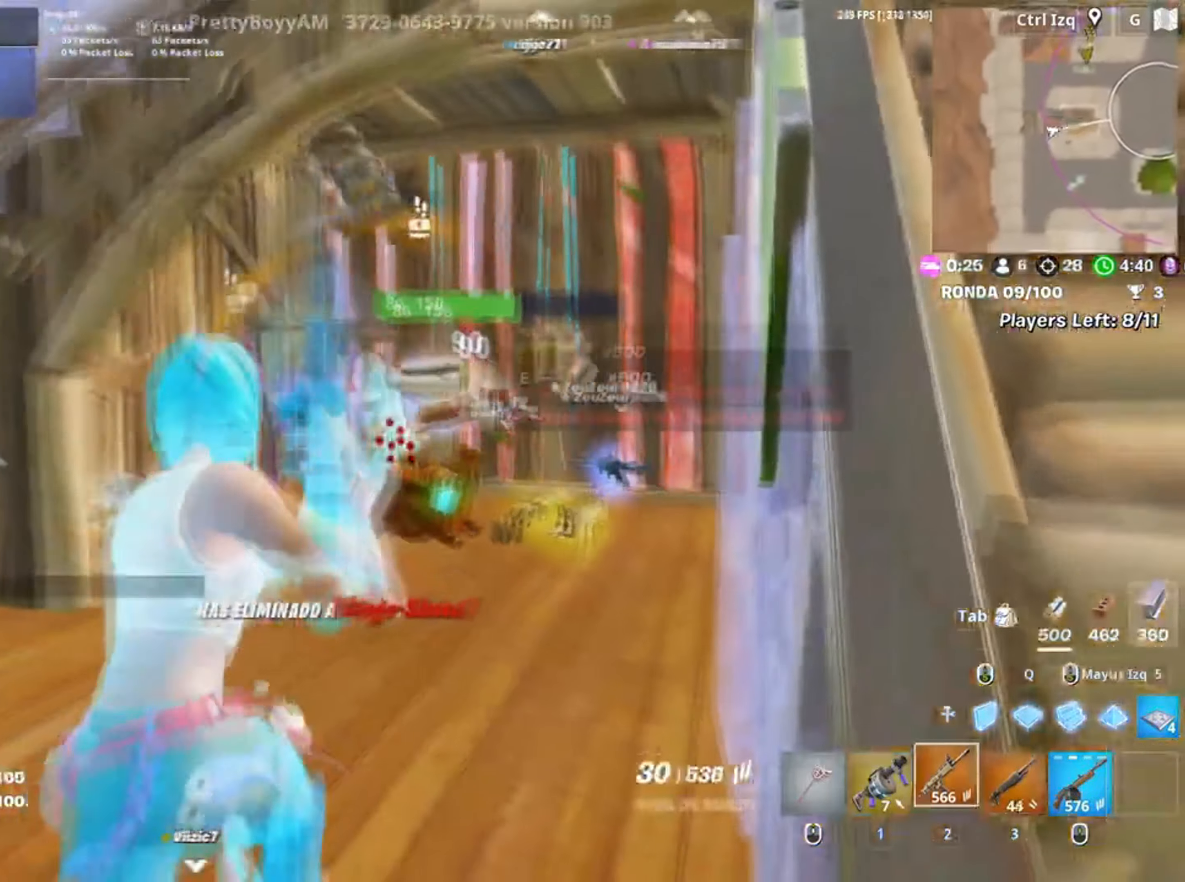
{"keys": ["3", "w"], "mouse": [], "events": [[334, "mouse_wheel", "down"], [400, "mouse_wheel", "up"], [500, "3", "down"]]}
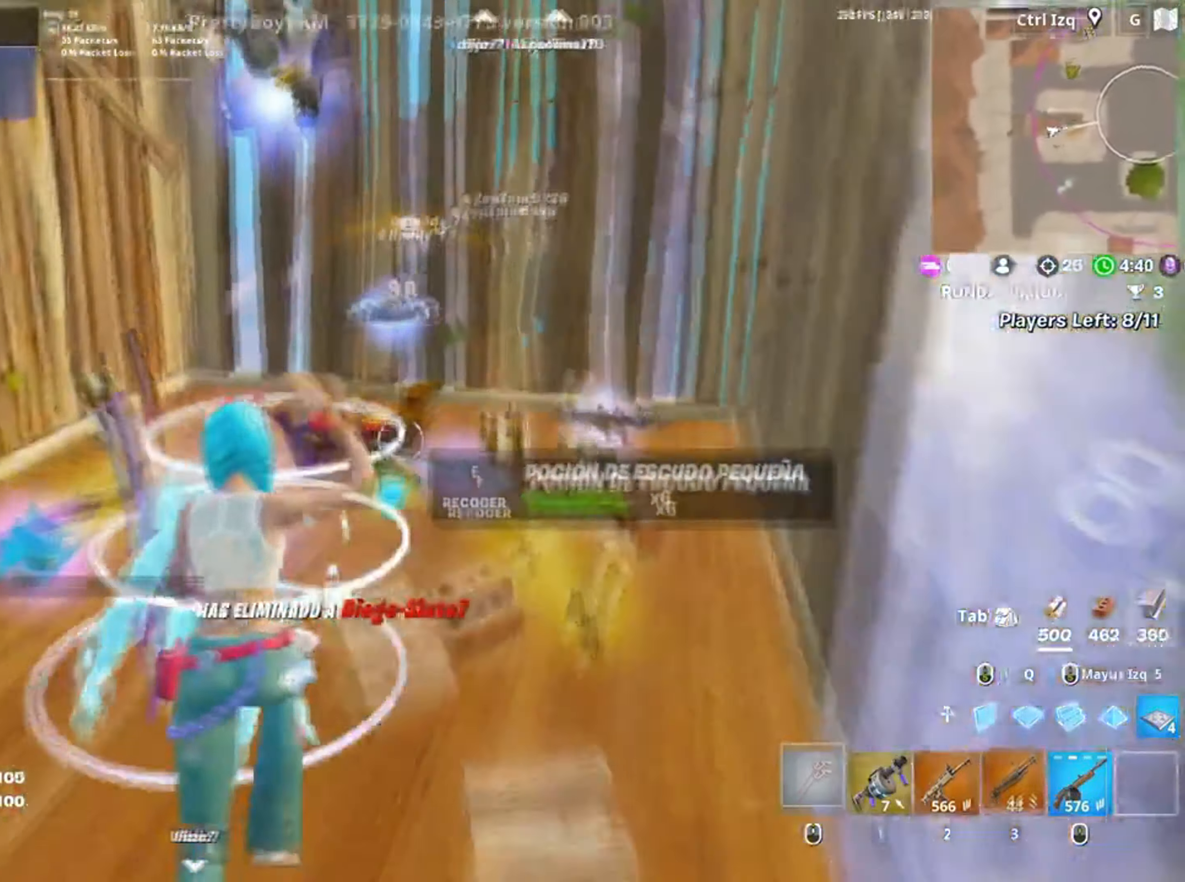
{"keys": ["a", "w"], "mouse": [], "events": [[100, "3", "up"], [234, "a", "down"], [334, "r", "down"], [384, "a", "up"], [434, "a", "down"], [450, "r", "up"]]}
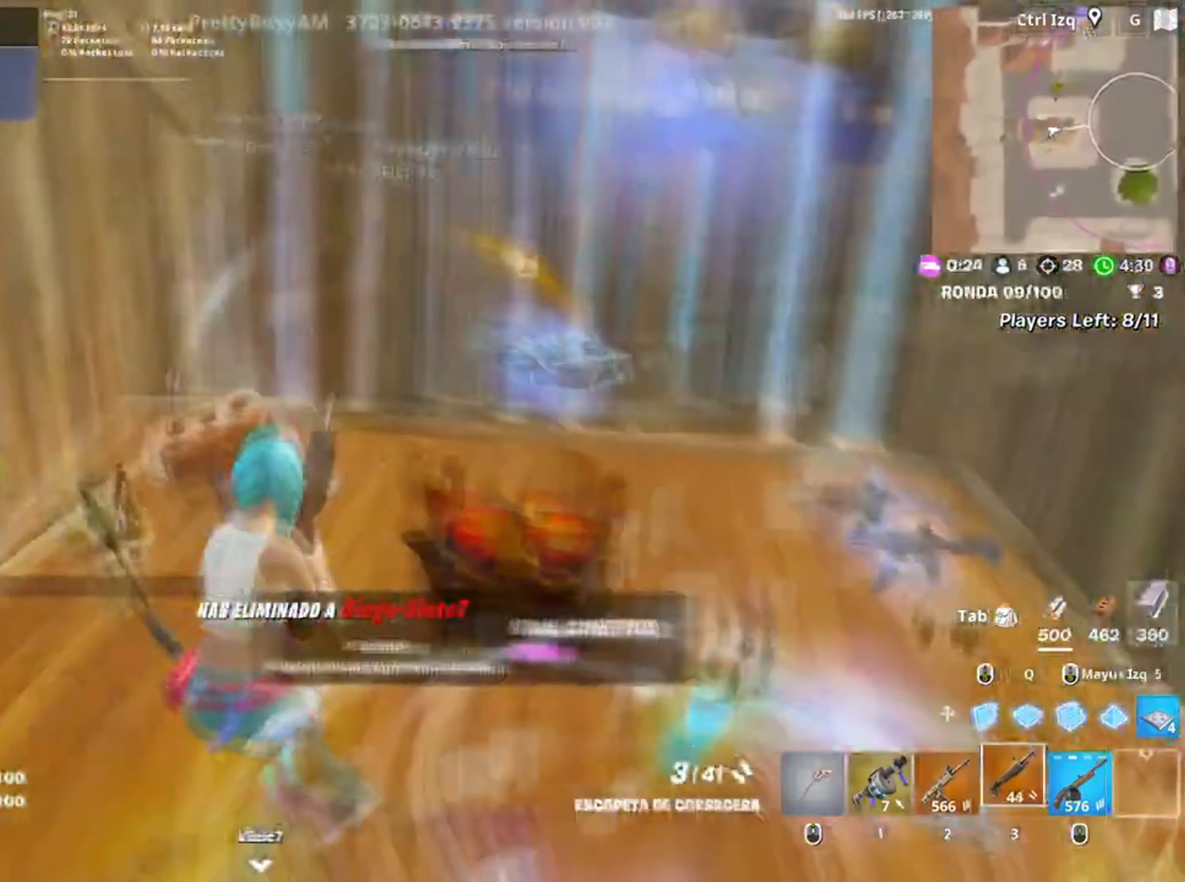
{"keys": [], "mouse": [], "events": [[17, "r", "down"], [34, "a", "up"], [84, "r", "up"], [284, "w", "up"]]}
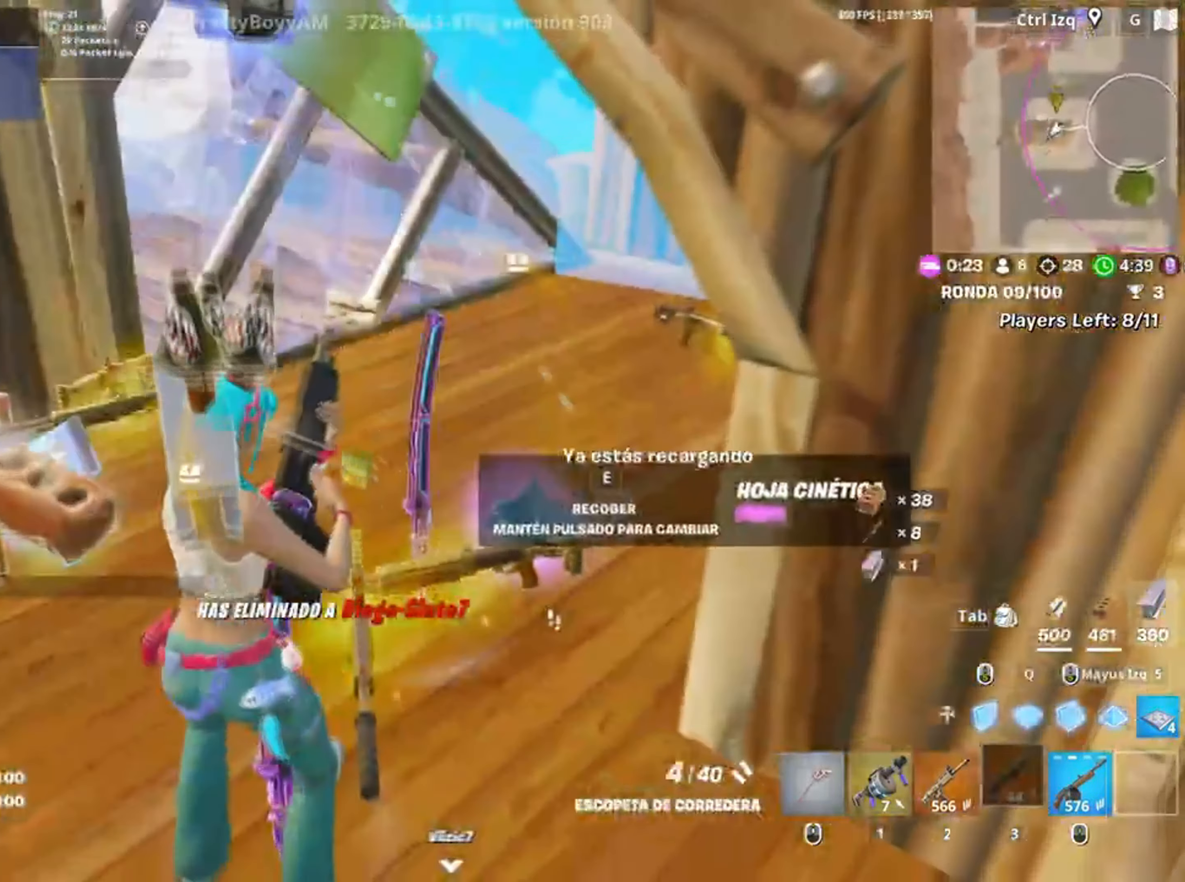
{"keys": [], "mouse": [], "events": [[167, "w", "down"], [267, "e", "down"], [334, "e", "up"], [334, "w", "up"], [367, "w", "down"], [467, "w", "up"]]}